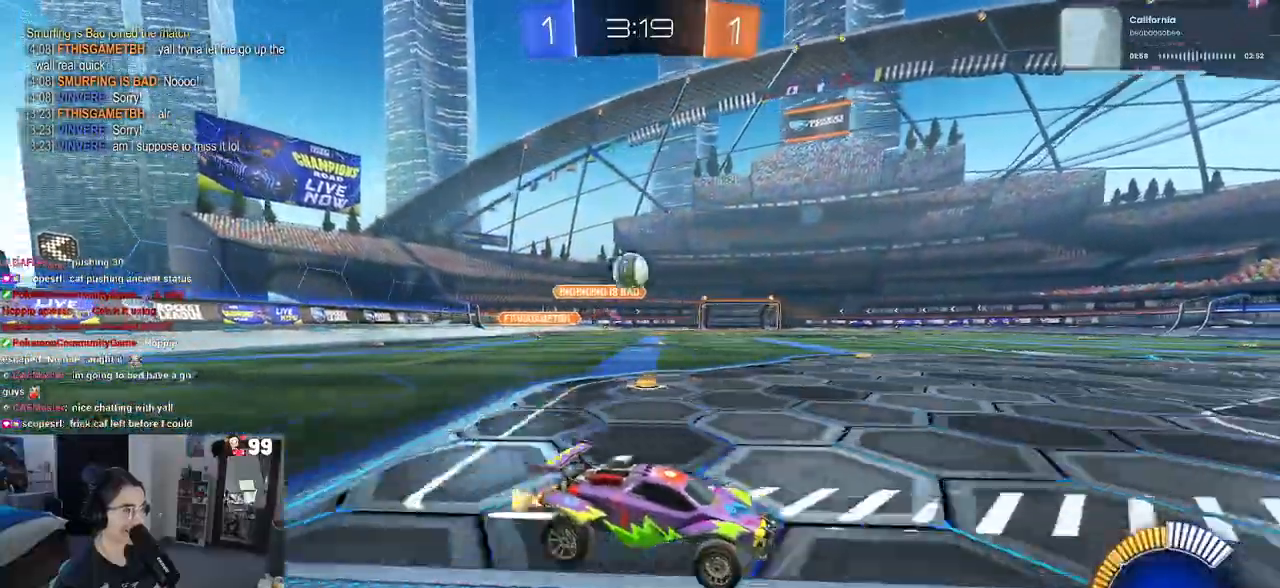
Gameplay with a controller (PlayStation layout); each line is a JSON object with the inputs held at the frame after it. "events" lists button and stick changes between this image and that frame as [ms after this image, input, new state], when the widget could be followed in between.
{"buttons": ["L2", "R2"], "left_stick": "down", "right_stick": "center", "events": [[133, "L2", "down"], [167, "R2", "up"], [183, "left_stick", "down"], [283, "CROSS", "down"], [500, "CROSS", "up"], [500, "R2", "down"]]}
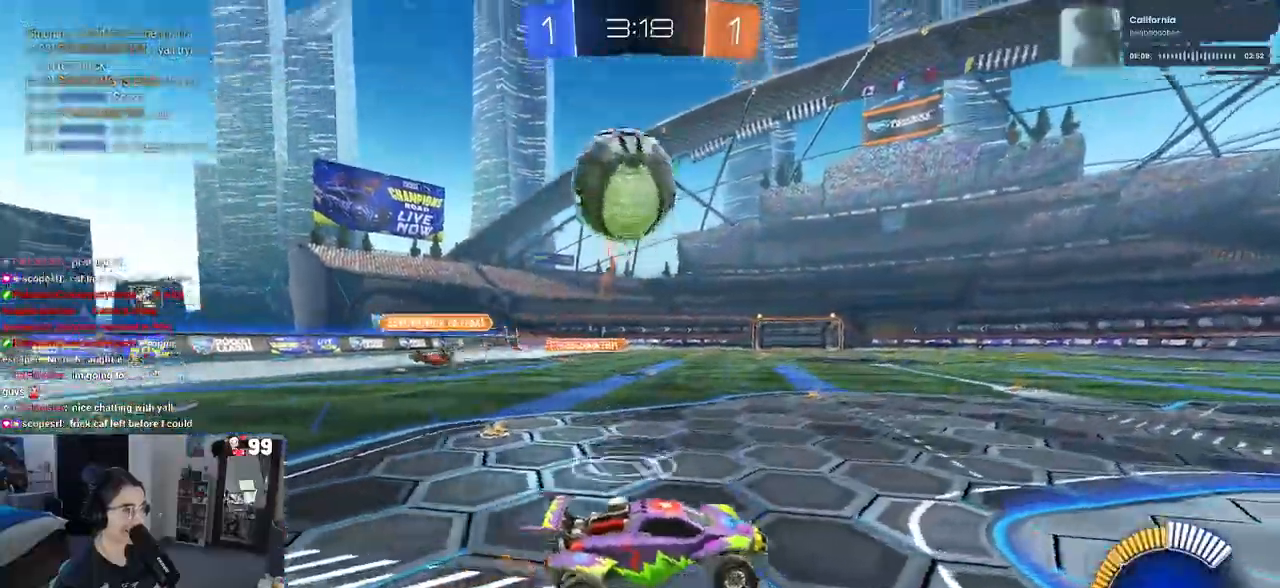
{"buttons": ["R2"], "left_stick": "center", "right_stick": "center", "events": [[17, "R2", "up"], [50, "left_stick", "center"], [100, "left_stick", "up"], [133, "L2", "up"], [133, "R2", "down"], [233, "TRIANGLE", "down"], [350, "TRIANGLE", "up"], [417, "left_stick", "center"]]}
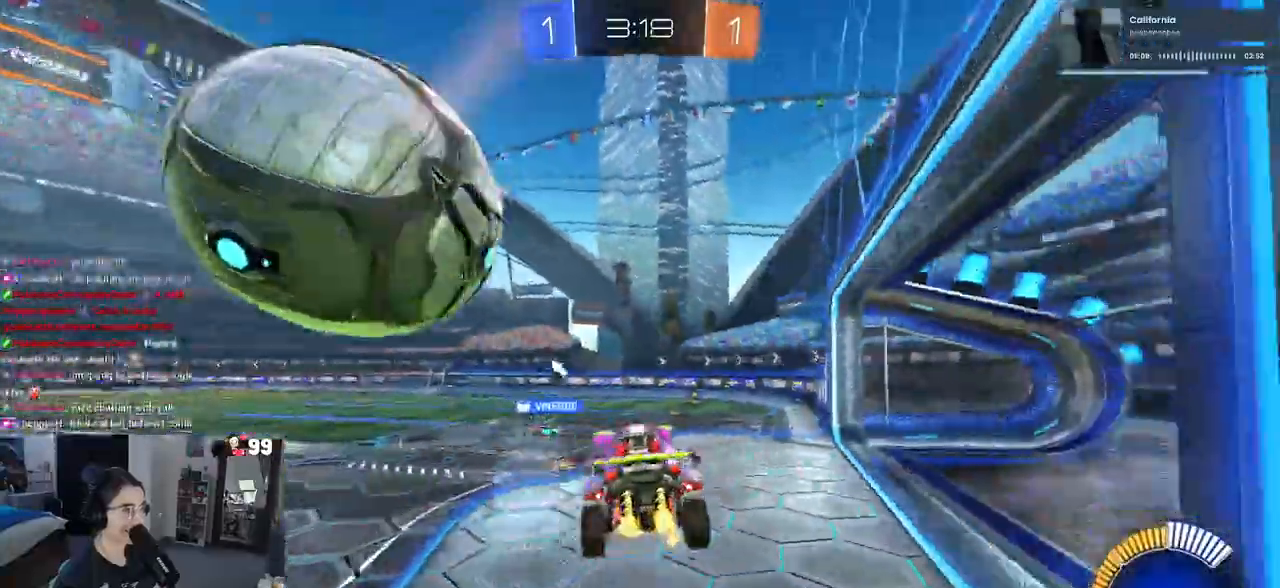
{"buttons": ["R2"], "left_stick": "down-left", "right_stick": "center", "events": [[250, "TRIANGLE", "down"], [367, "TRIANGLE", "up"], [467, "left_stick", "down-left"]]}
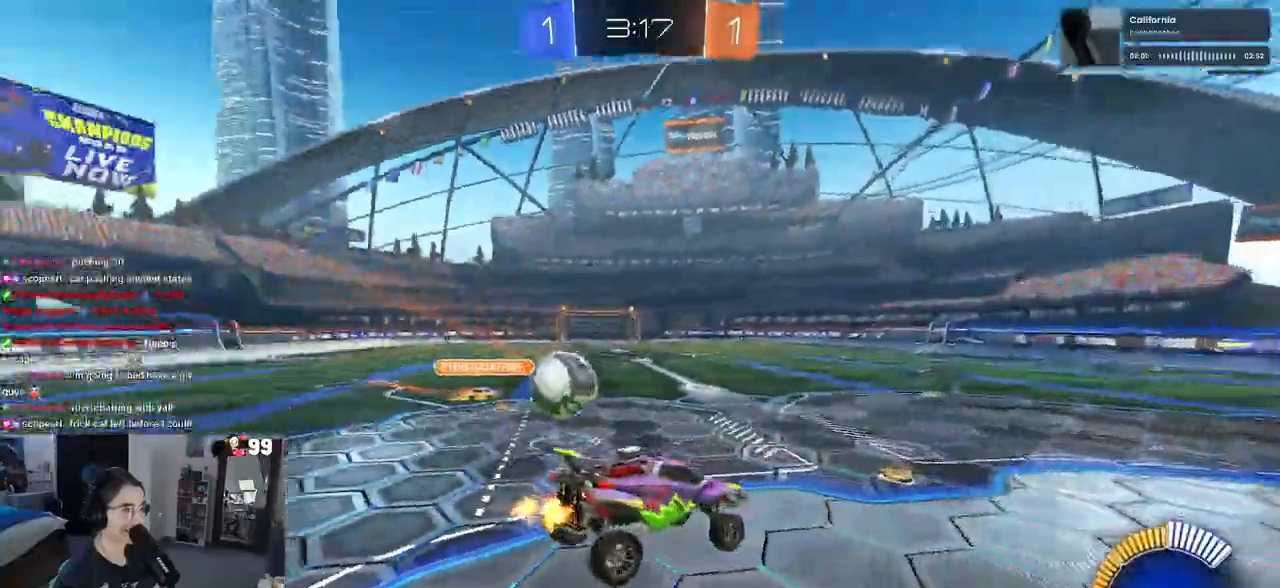
{"buttons": [], "left_stick": "center", "right_stick": "center", "events": [[83, "left_stick", "center"], [350, "R2", "up"]]}
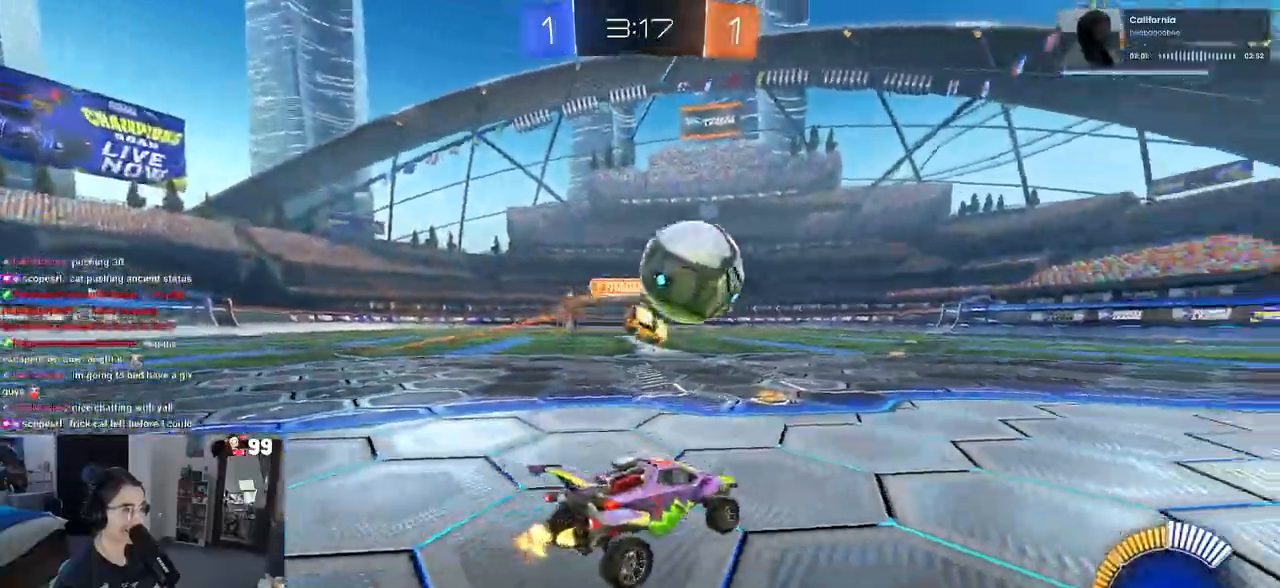
{"buttons": [], "left_stick": "center", "right_stick": "center", "events": [[33, "left_stick", "right"], [167, "left_stick", "center"]]}
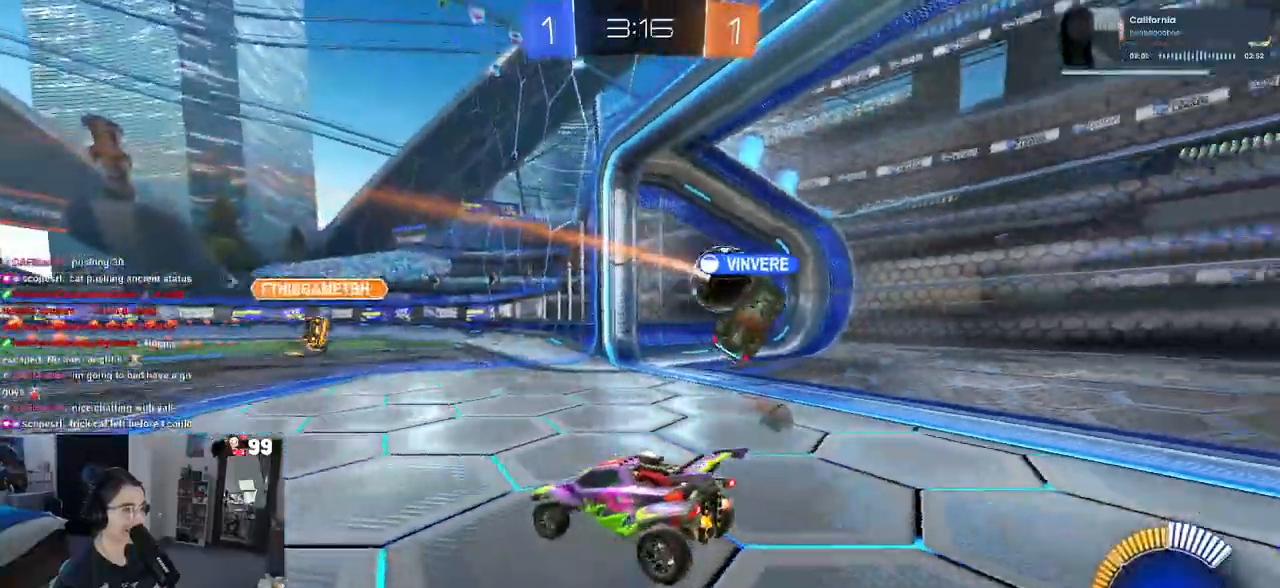
{"buttons": [], "left_stick": "right", "right_stick": "center", "events": [[217, "TRIANGLE", "down"], [283, "TRIANGLE", "up"], [417, "left_stick", "right"]]}
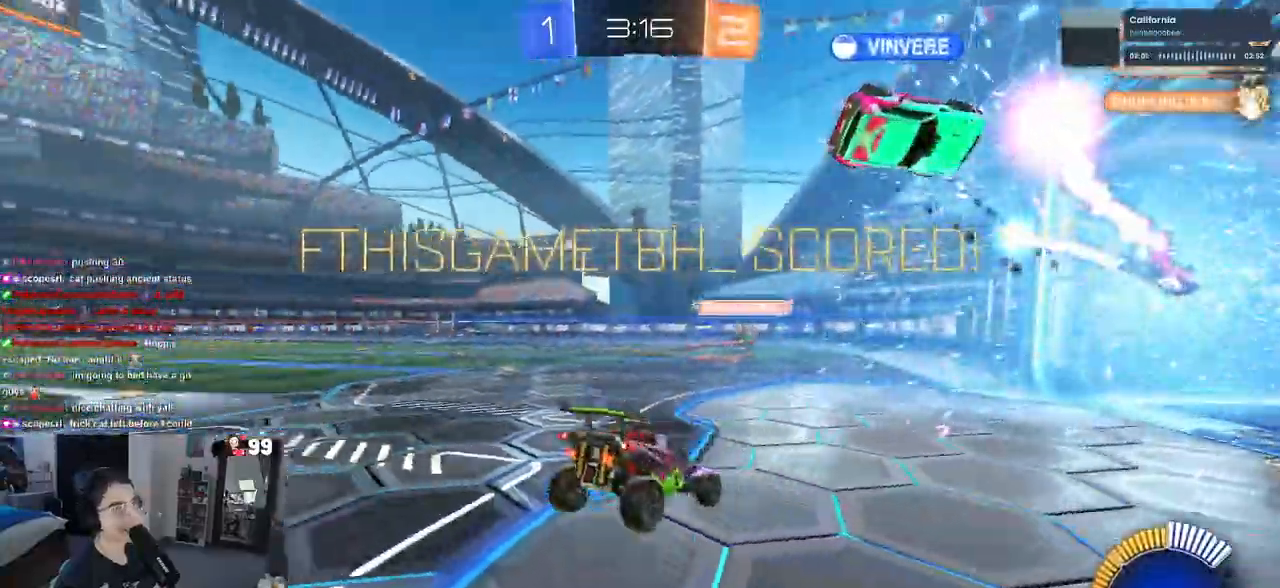
{"buttons": ["L1"], "left_stick": "down-right", "right_stick": "center", "events": [[50, "L1", "down"], [383, "left_stick", "down-right"]]}
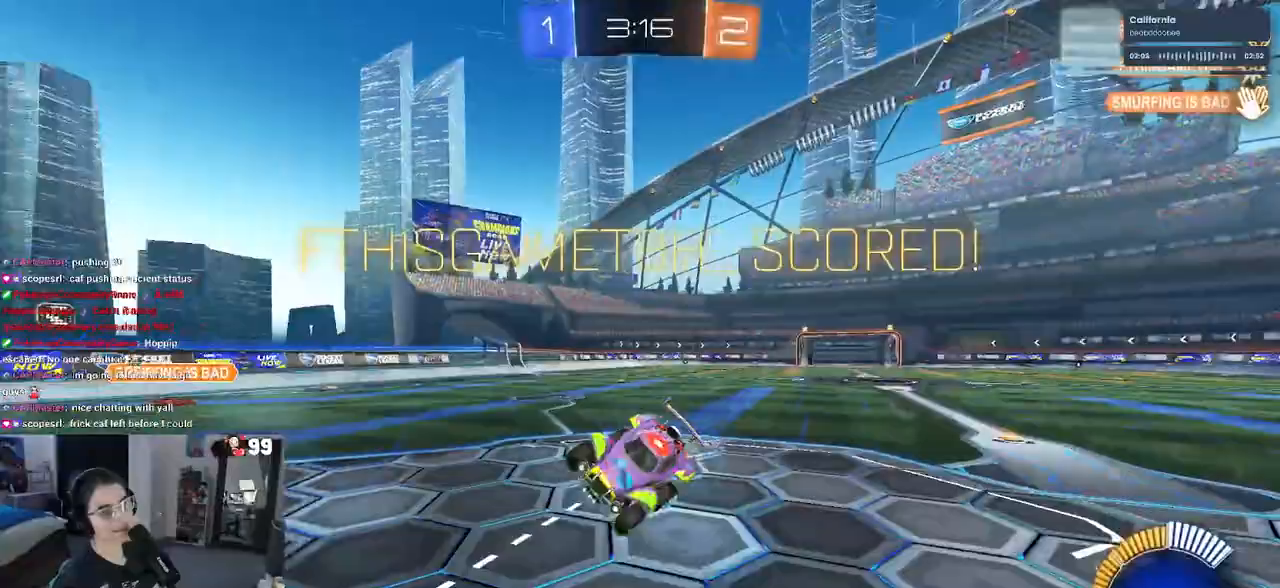
{"buttons": ["L1"], "left_stick": "up-right", "right_stick": "center", "events": [[33, "left_stick", "right"], [150, "left_stick", "up-right"]]}
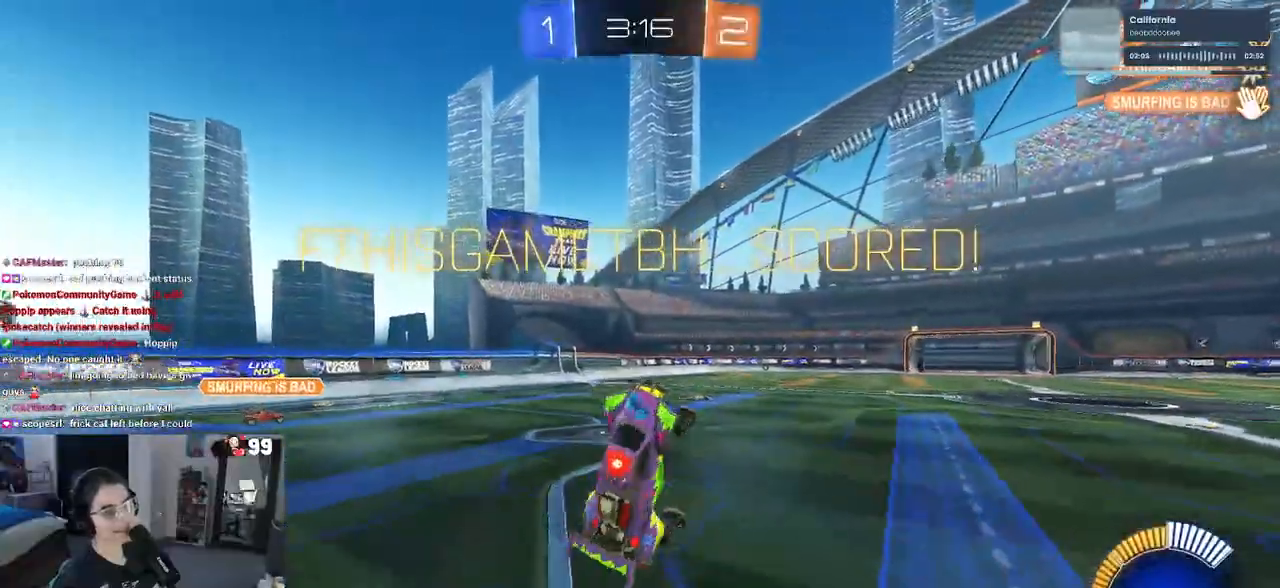
{"buttons": ["CROSS", "SQUARE", "L1"], "left_stick": "up-right", "right_stick": "center", "events": [[417, "CROSS", "down"], [417, "SQUARE", "down"]]}
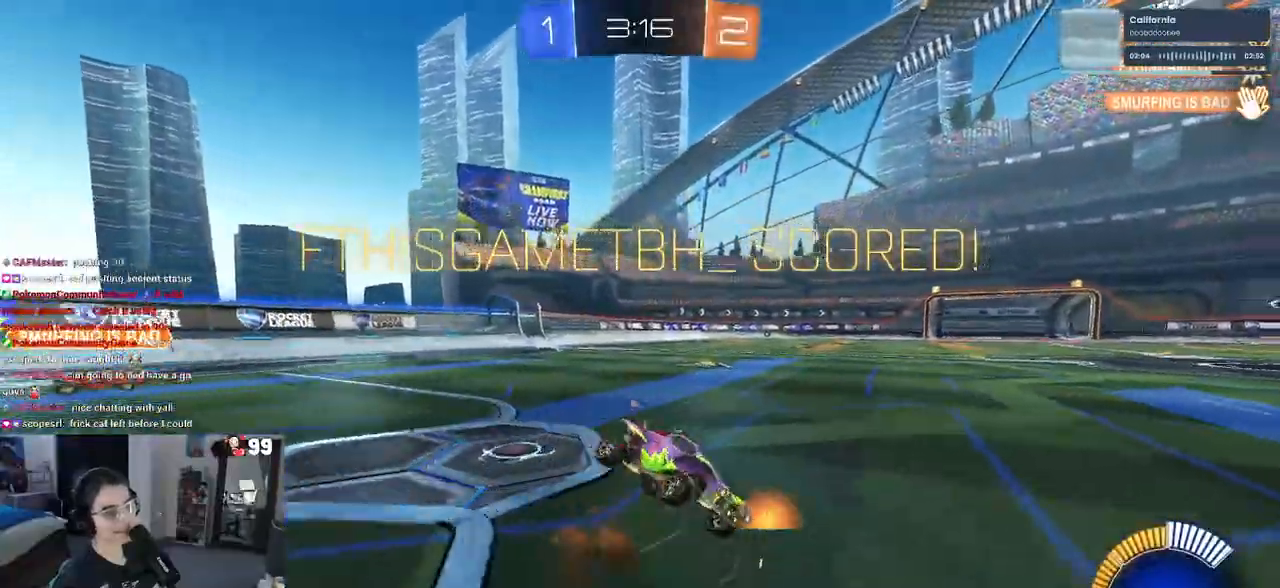
{"buttons": ["SQUARE", "L1"], "left_stick": "up-right", "right_stick": "center", "events": [[50, "CROSS", "up"]]}
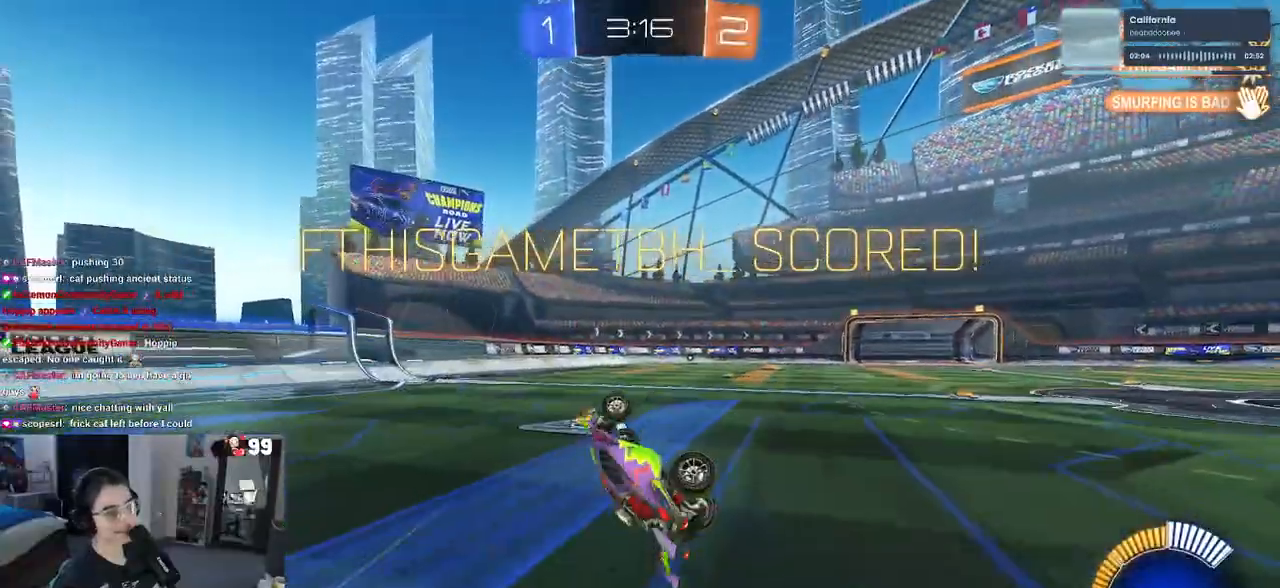
{"buttons": ["SQUARE", "L1"], "left_stick": "up-right", "right_stick": "center", "events": []}
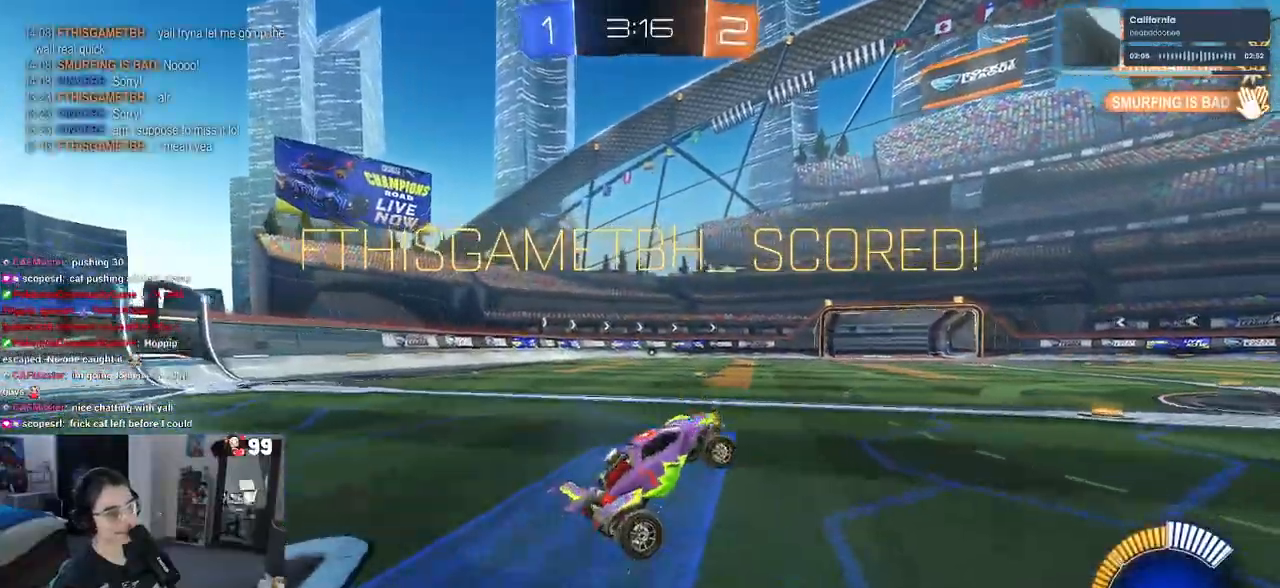
{"buttons": ["SQUARE", "L1"], "left_stick": "up-right", "right_stick": "center", "events": [[217, "CROSS", "down"], [333, "CROSS", "up"]]}
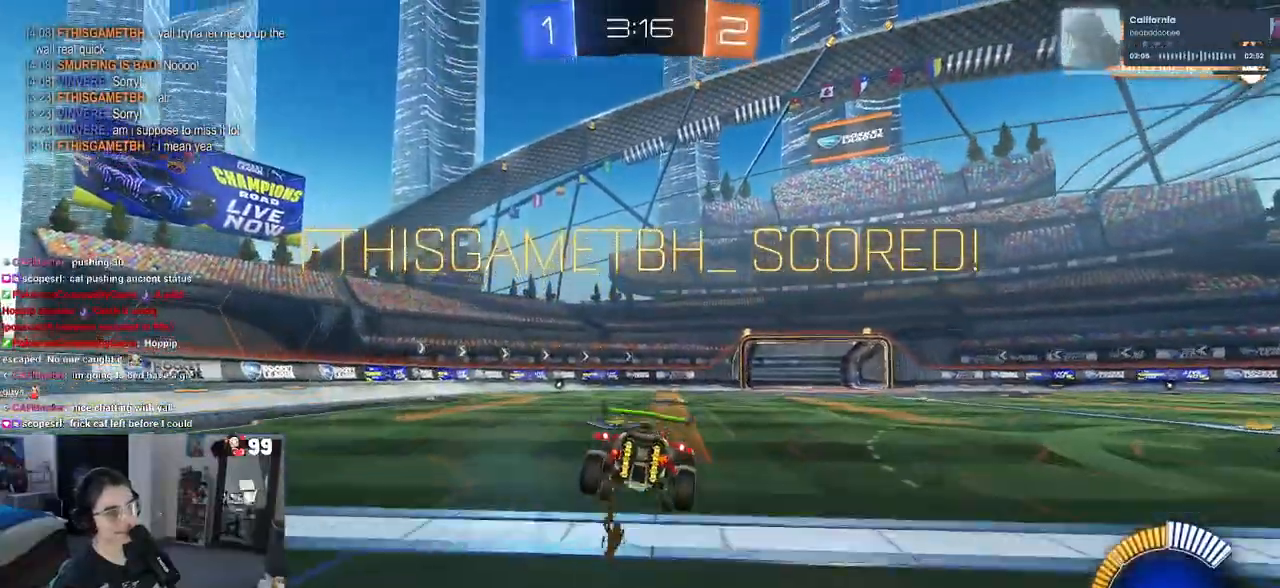
{"buttons": [], "left_stick": "up-right", "right_stick": "center", "events": [[450, "SQUARE", "up"], [483, "L1", "up"]]}
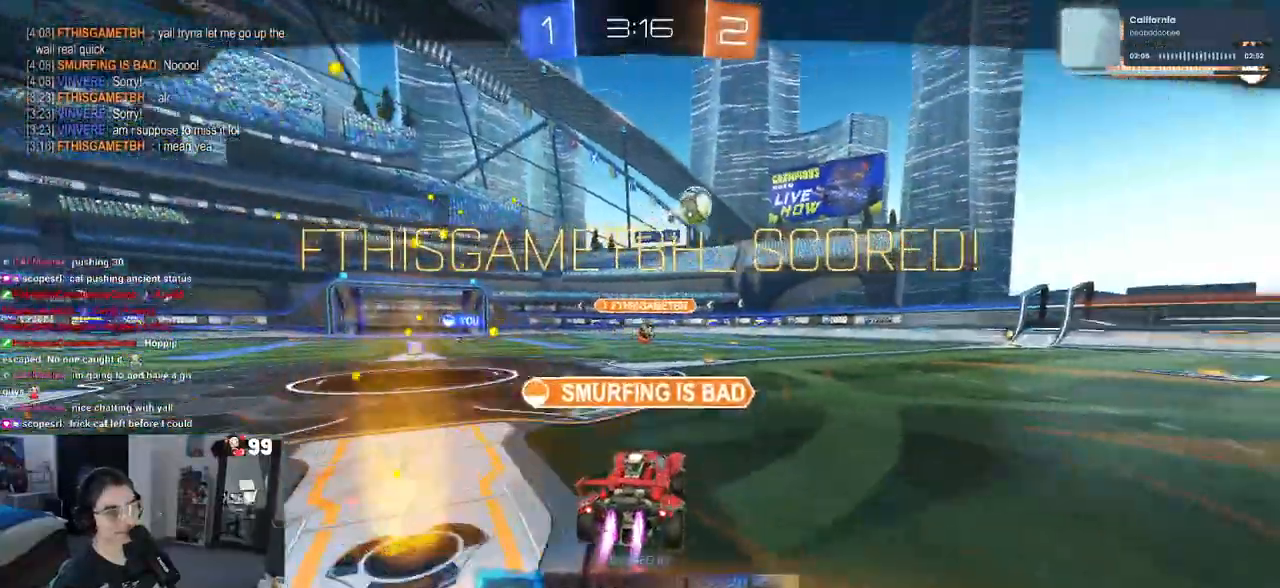
{"buttons": [], "left_stick": "center", "right_stick": "center", "events": [[100, "CROSS", "down"], [167, "left_stick", "center"], [200, "CROSS", "up"], [333, "CROSS", "down"], [450, "CROSS", "up"]]}
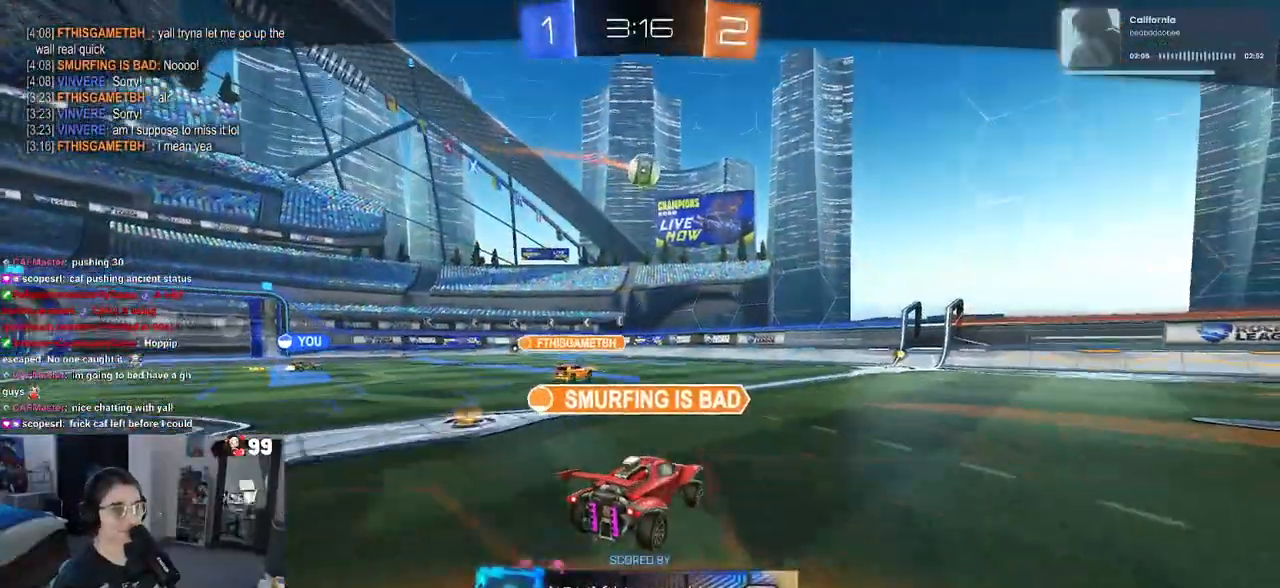
{"buttons": [], "left_stick": "center", "right_stick": "center", "events": [[83, "CROSS", "down"], [183, "CROSS", "up"], [367, "CROSS", "down"], [483, "CROSS", "up"]]}
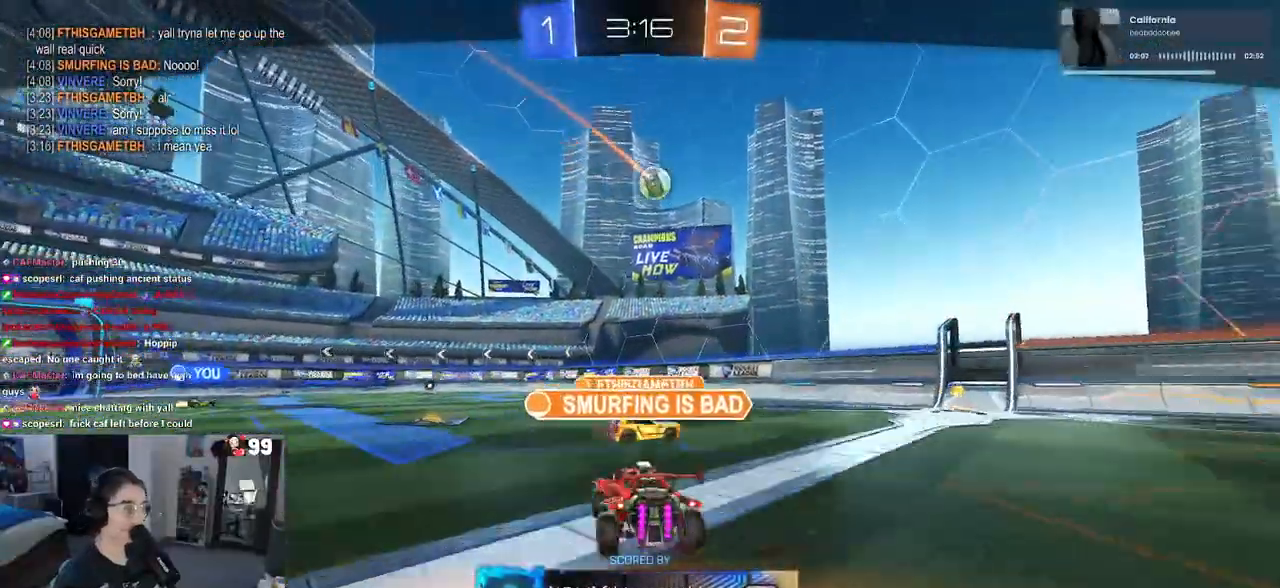
{"buttons": [], "left_stick": "center", "right_stick": "center", "events": [[83, "CROSS", "down"], [200, "CROSS", "up"], [317, "CROSS", "down"], [417, "CROSS", "up"]]}
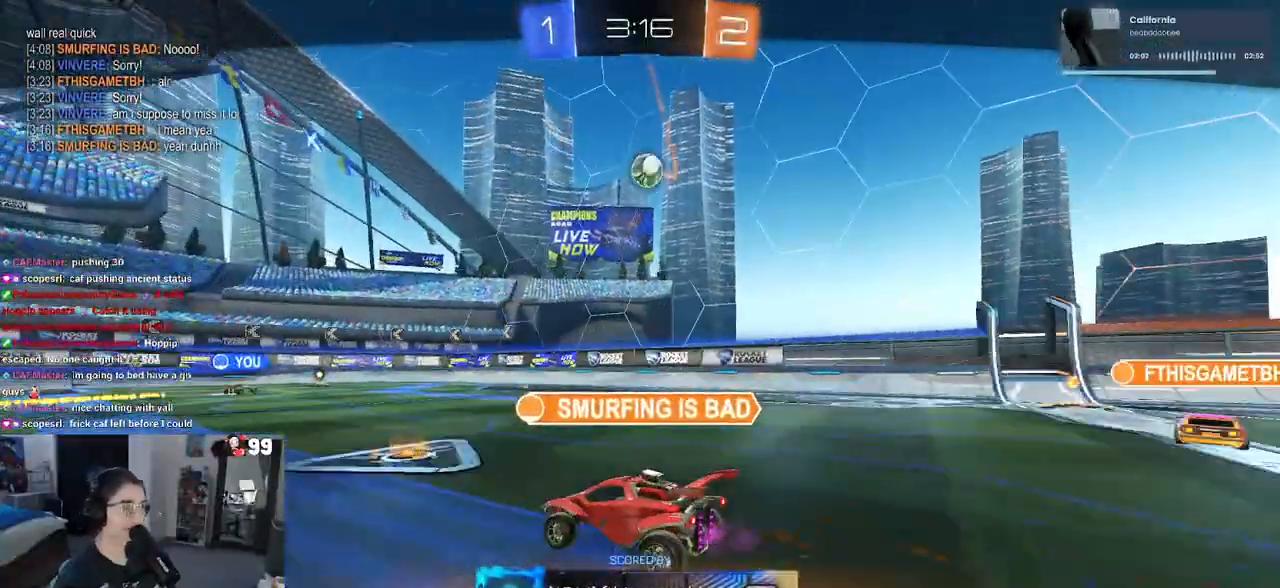
{"buttons": [], "left_stick": "center", "right_stick": "center", "events": []}
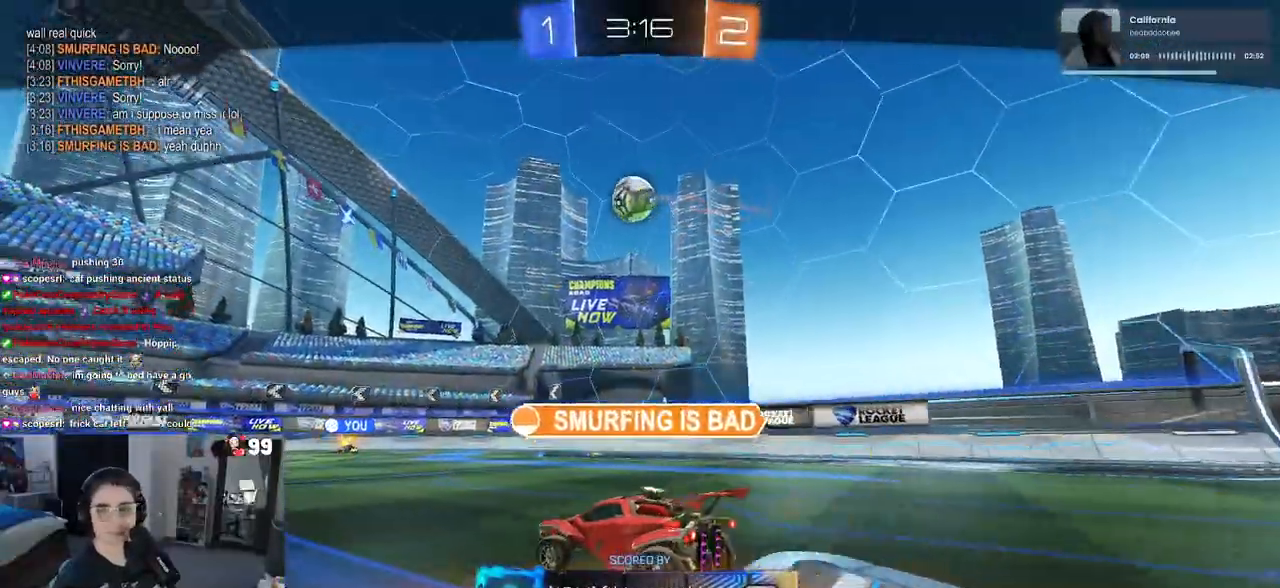
{"buttons": [], "left_stick": "center", "right_stick": "center", "events": []}
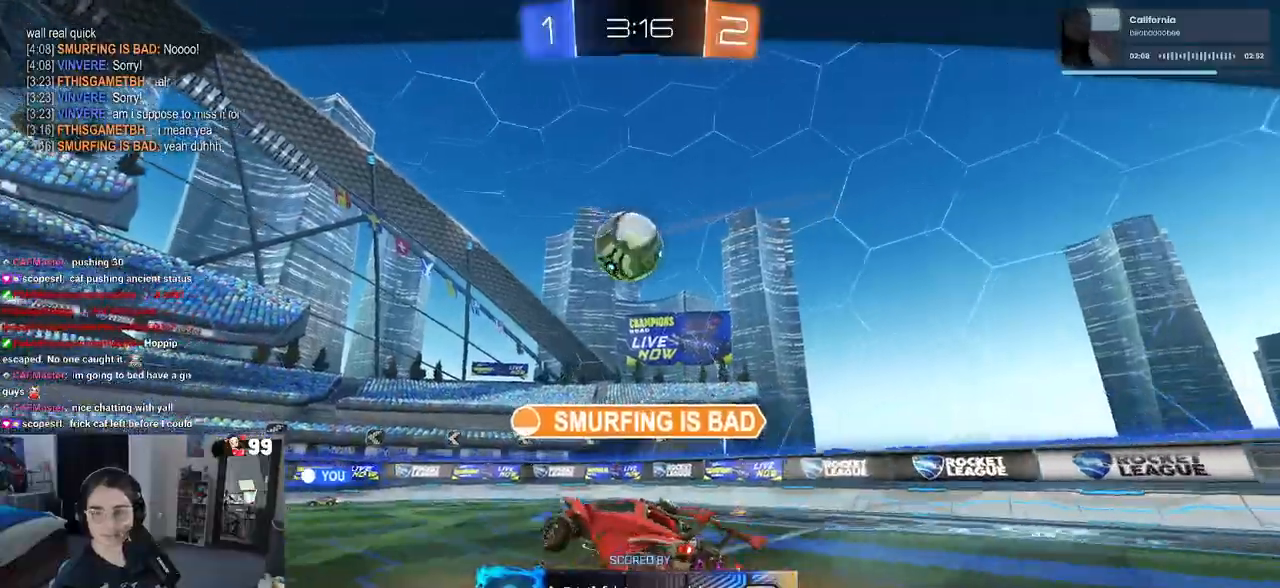
{"buttons": [], "left_stick": "center", "right_stick": "center", "events": []}
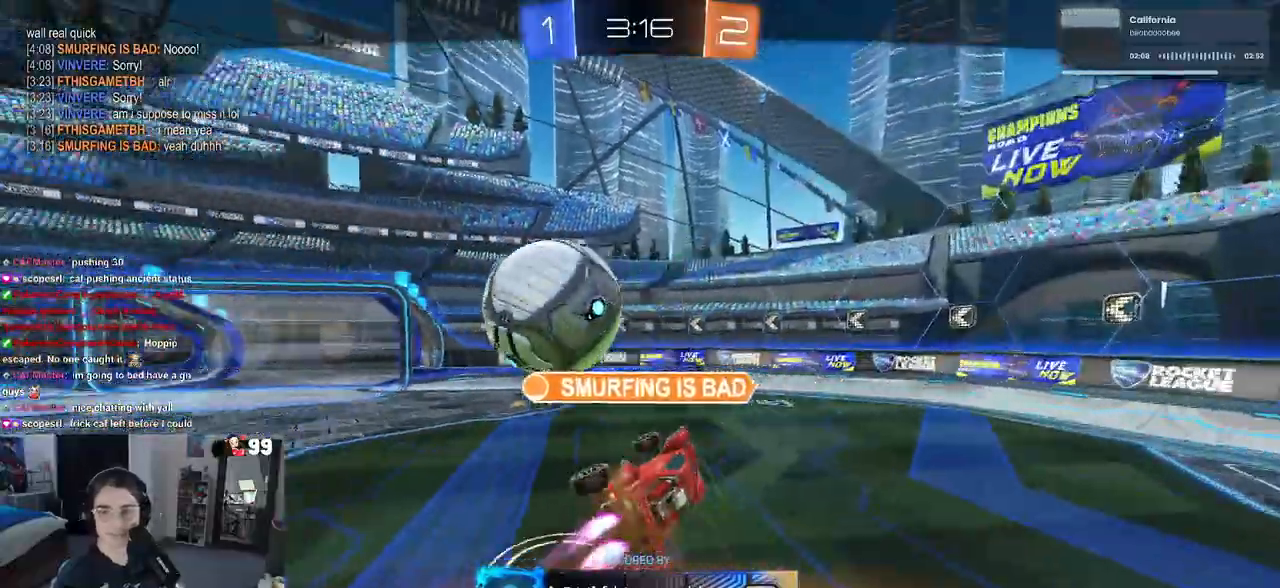
{"buttons": [], "left_stick": "center", "right_stick": "center", "events": []}
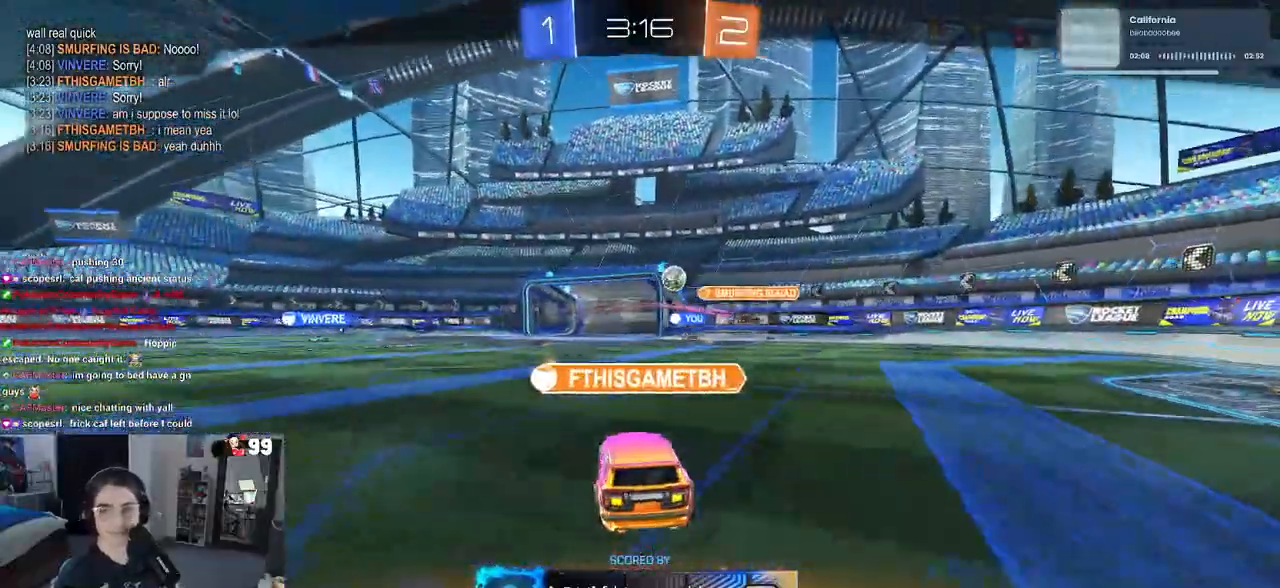
{"buttons": [], "left_stick": "center", "right_stick": "center", "events": []}
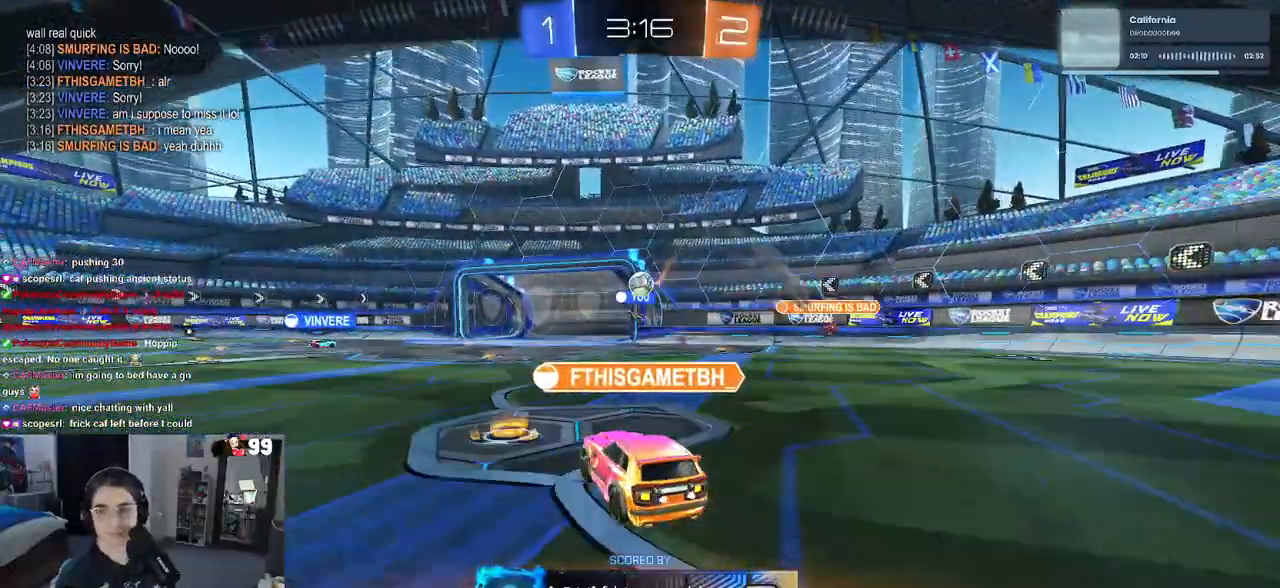
{"buttons": ["CROSS"], "left_stick": "center", "right_stick": "center", "events": [[200, "CROSS", "down"], [317, "CROSS", "up"], [433, "CROSS", "down"]]}
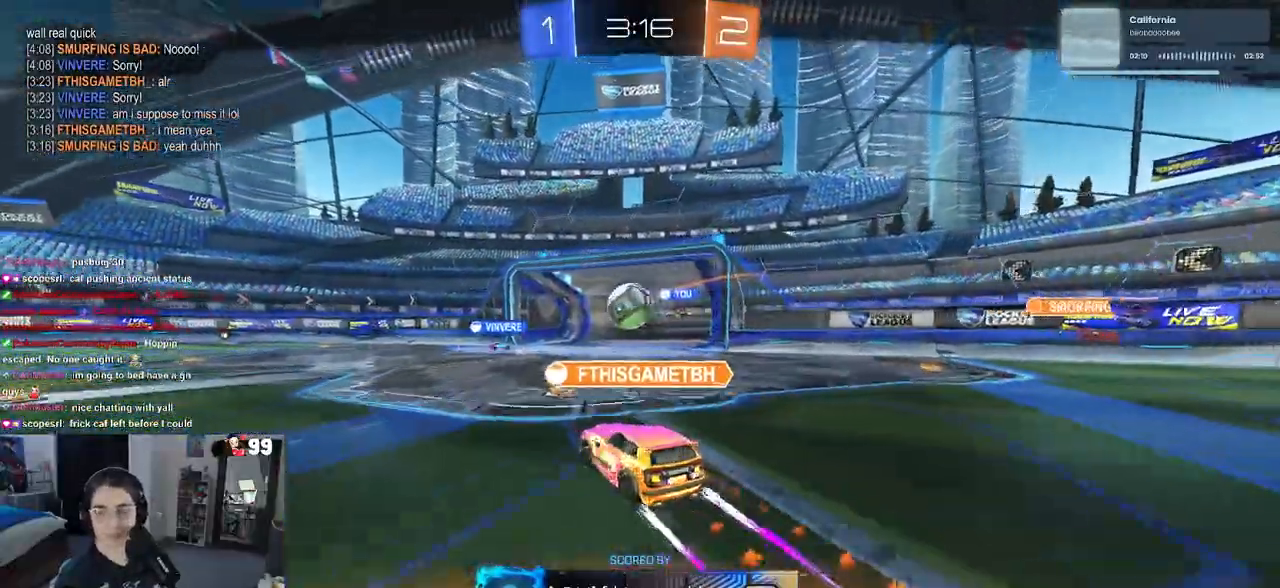
{"buttons": [], "left_stick": "center", "right_stick": "center", "events": [[83, "CROSS", "up"], [150, "CROSS", "down"], [267, "CROSS", "up"], [383, "CROSS", "down"], [483, "CROSS", "up"]]}
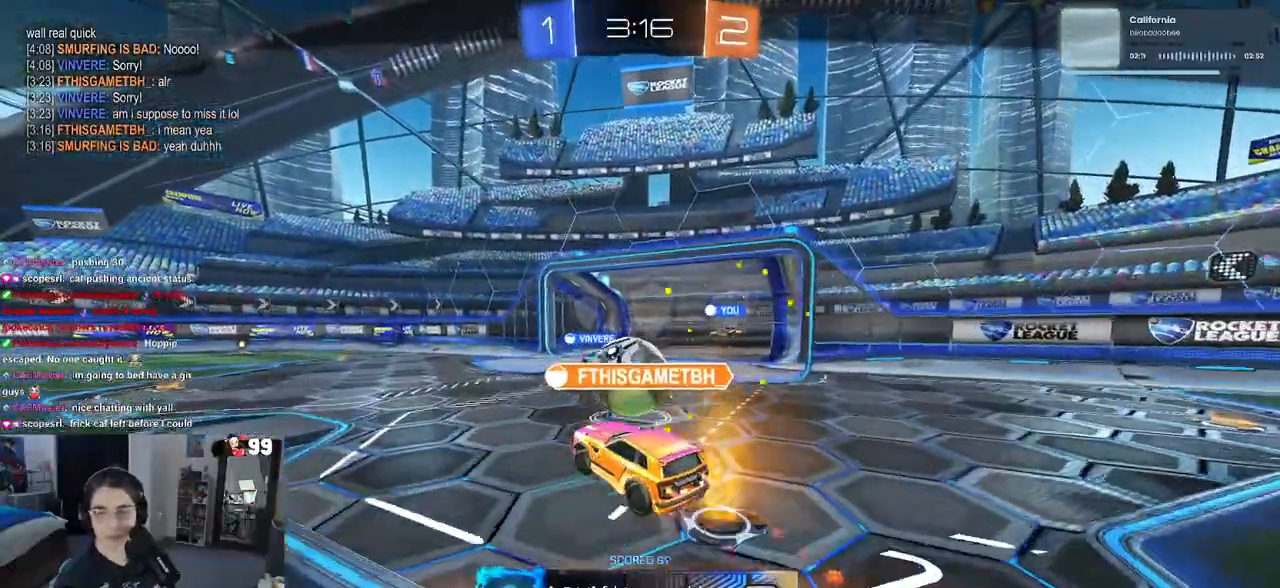
{"buttons": [], "left_stick": "center", "right_stick": "center", "events": [[33, "CROSS", "down"], [183, "CROSS", "up"], [250, "CROSS", "down"], [433, "CROSS", "up"]]}
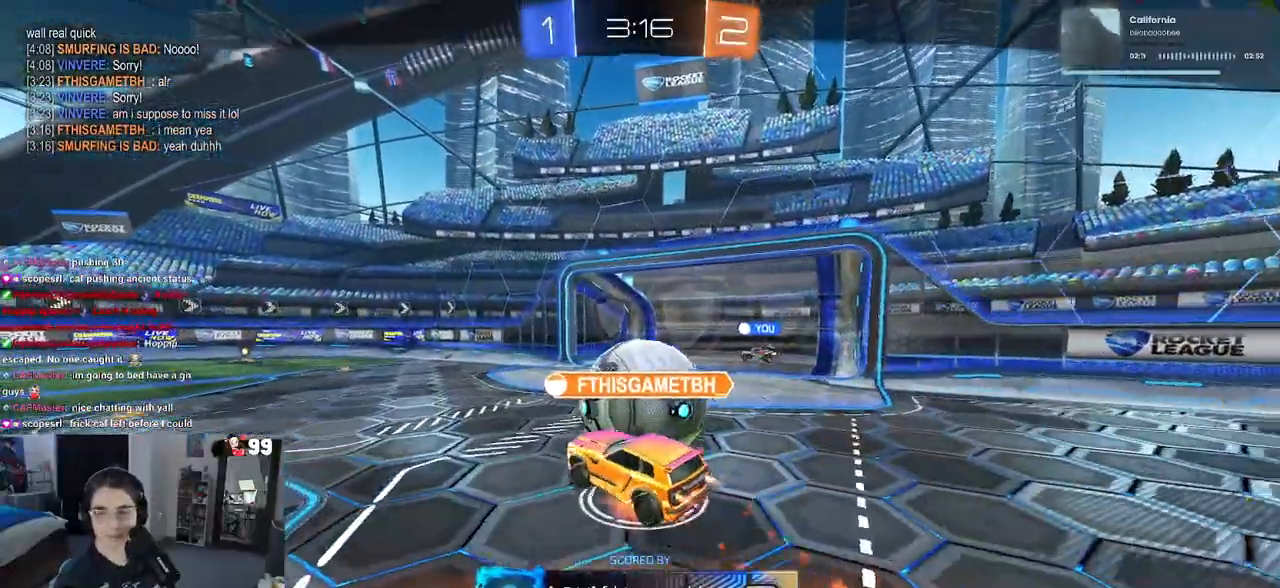
{"buttons": ["CROSS"], "left_stick": "center", "right_stick": "center", "events": [[17, "CROSS", "down"], [167, "CROSS", "up"], [233, "CROSS", "down"], [383, "CROSS", "up"], [500, "CROSS", "down"]]}
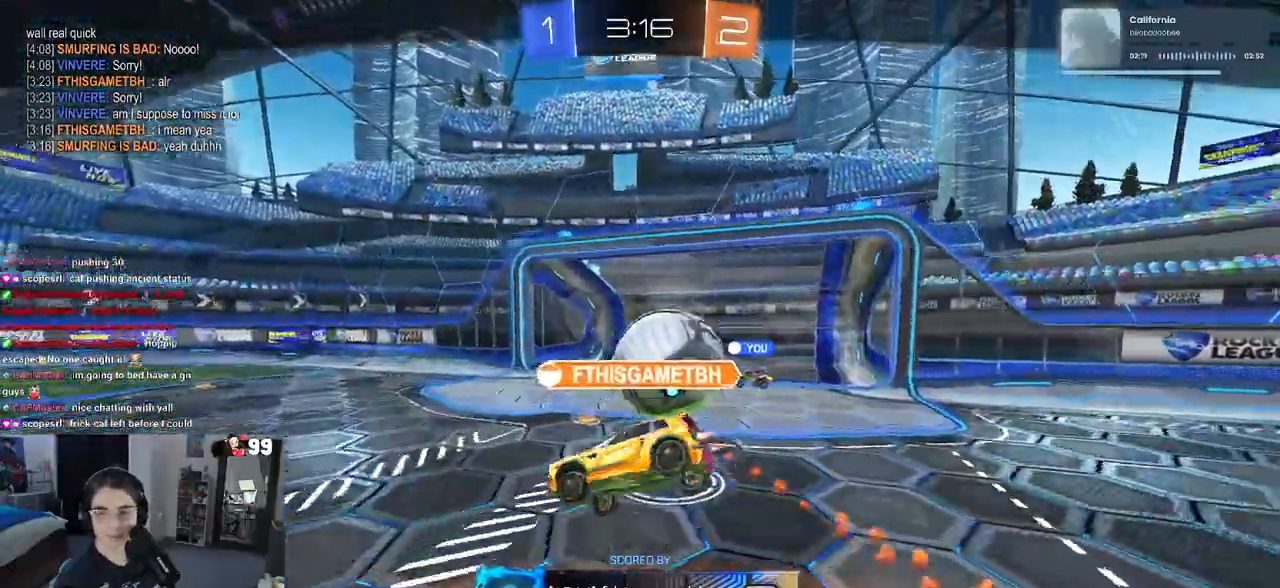
{"buttons": [], "left_stick": "center", "right_stick": "center", "events": [[117, "CROSS", "up"], [233, "CROSS", "down"], [367, "CROSS", "up"]]}
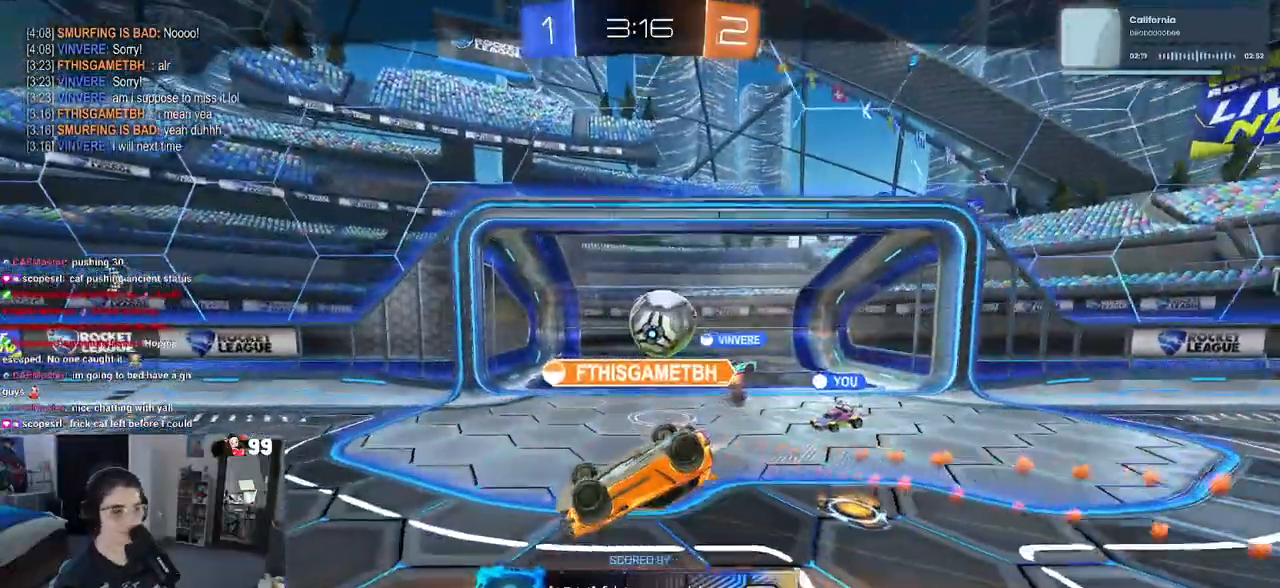
{"buttons": ["R3"], "left_stick": "center", "right_stick": "center", "events": [[183, "R3", "down"]]}
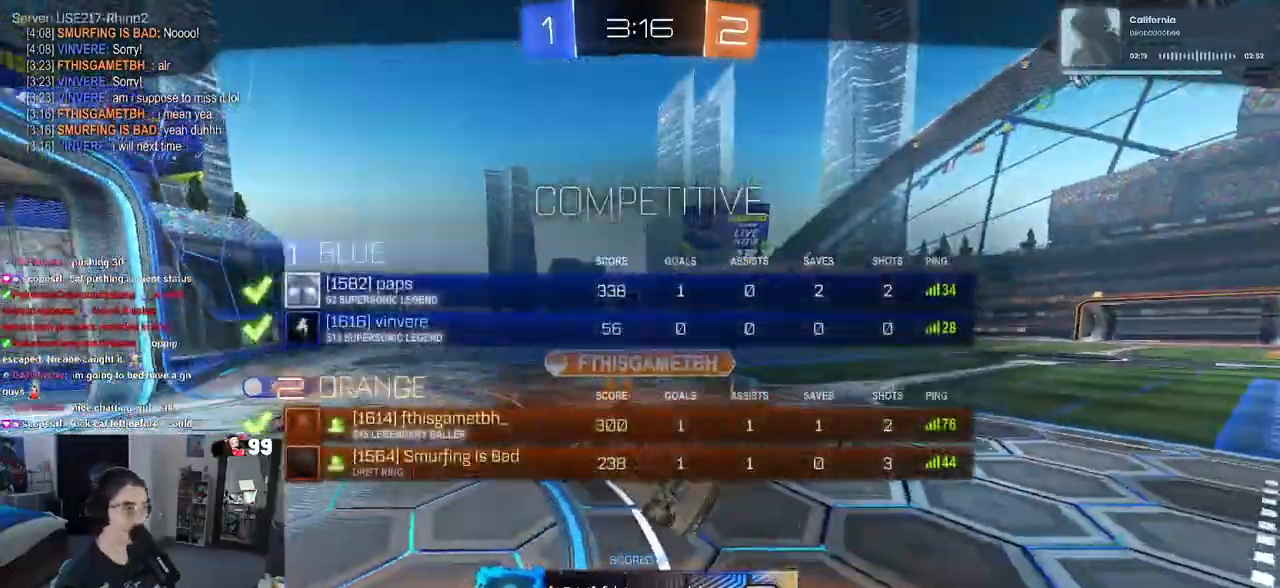
{"buttons": [], "left_stick": "center", "right_stick": "center", "events": [[233, "R3", "up"]]}
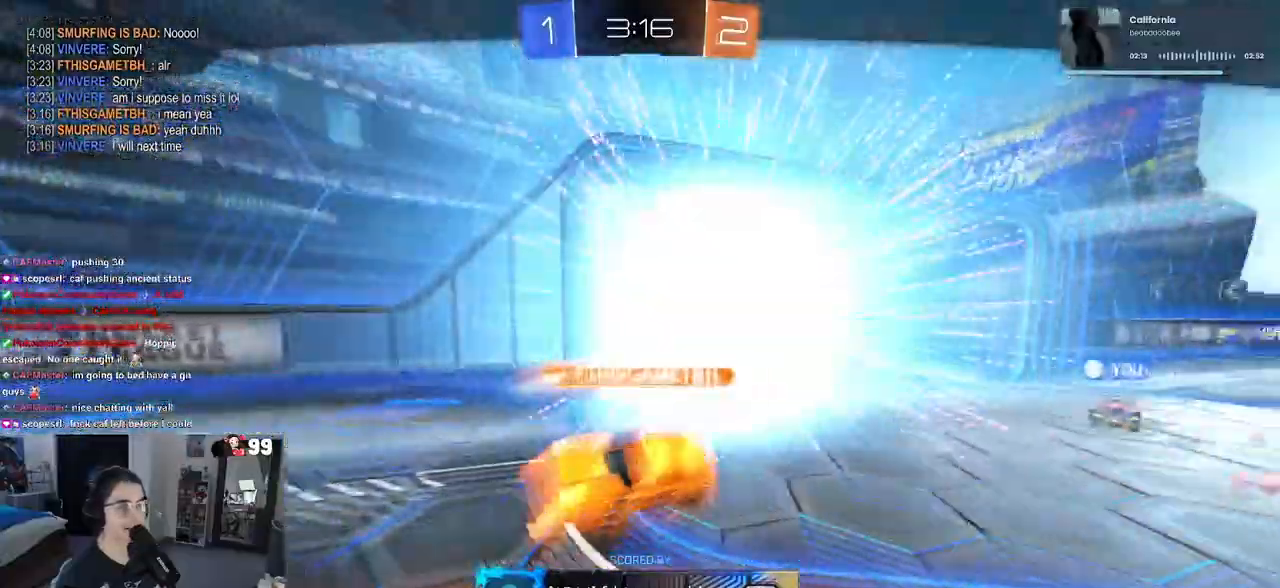
{"buttons": [], "left_stick": "center", "right_stick": "center", "events": []}
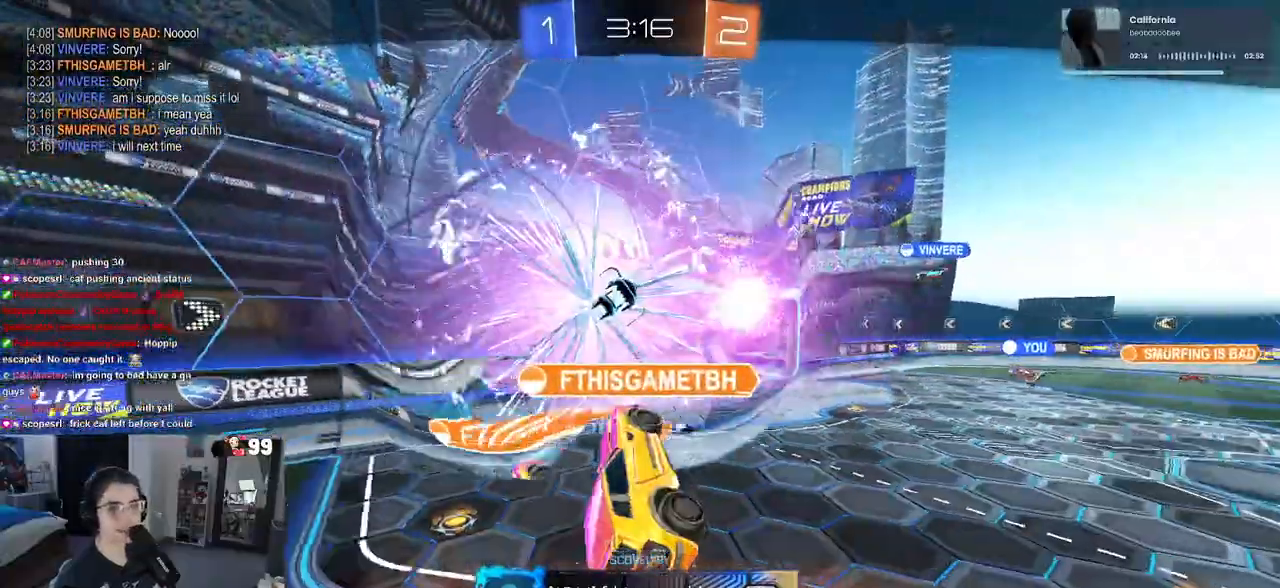
{"buttons": [], "left_stick": "center", "right_stick": "center", "events": [[150, "R2", "down"], [500, "R2", "up"]]}